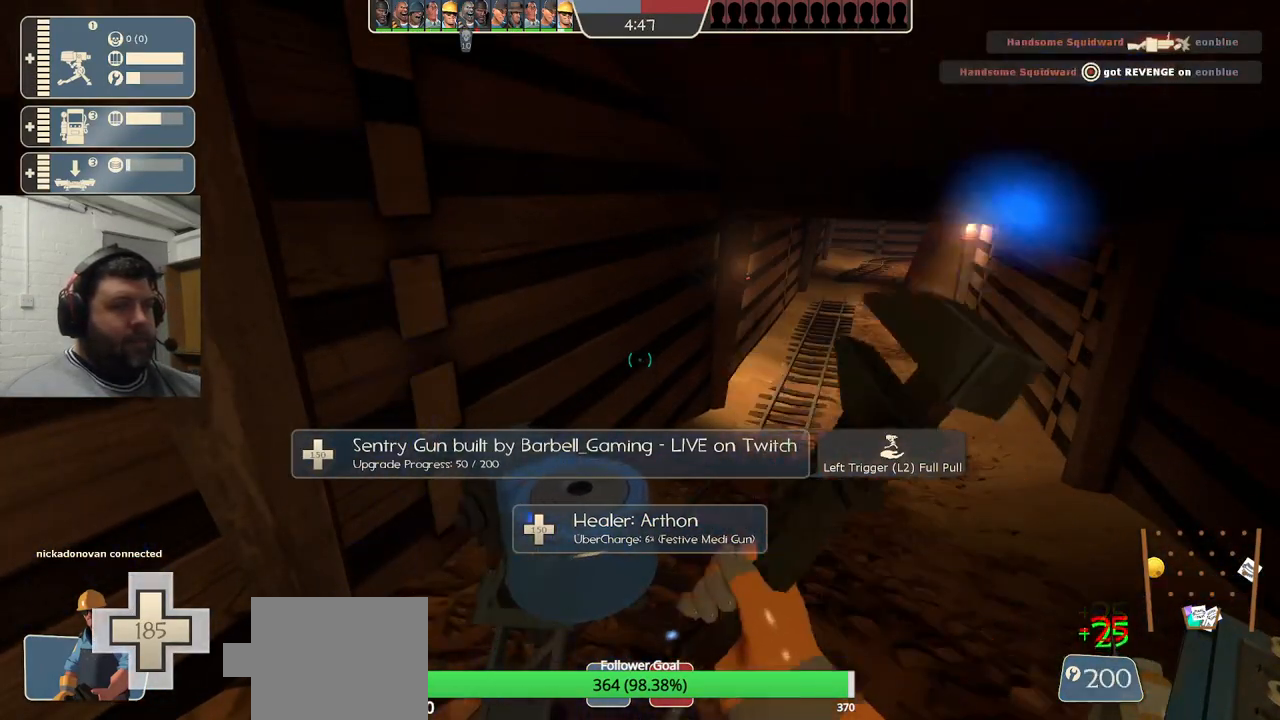
Gameplay with a controller (PlayStation layout); each line is a JSON object with the inputs held at the frame after it (dt_ms = milliseconds from this image to that frame). "events" lists button and stick changes between this image and that frame as [ms after this image, input, new state], when the widget could be followed in between. Not read: L1.
{"dt_ms": 500, "buttons": ["R2"], "left_stick": "center", "right_stick": "center", "events": []}
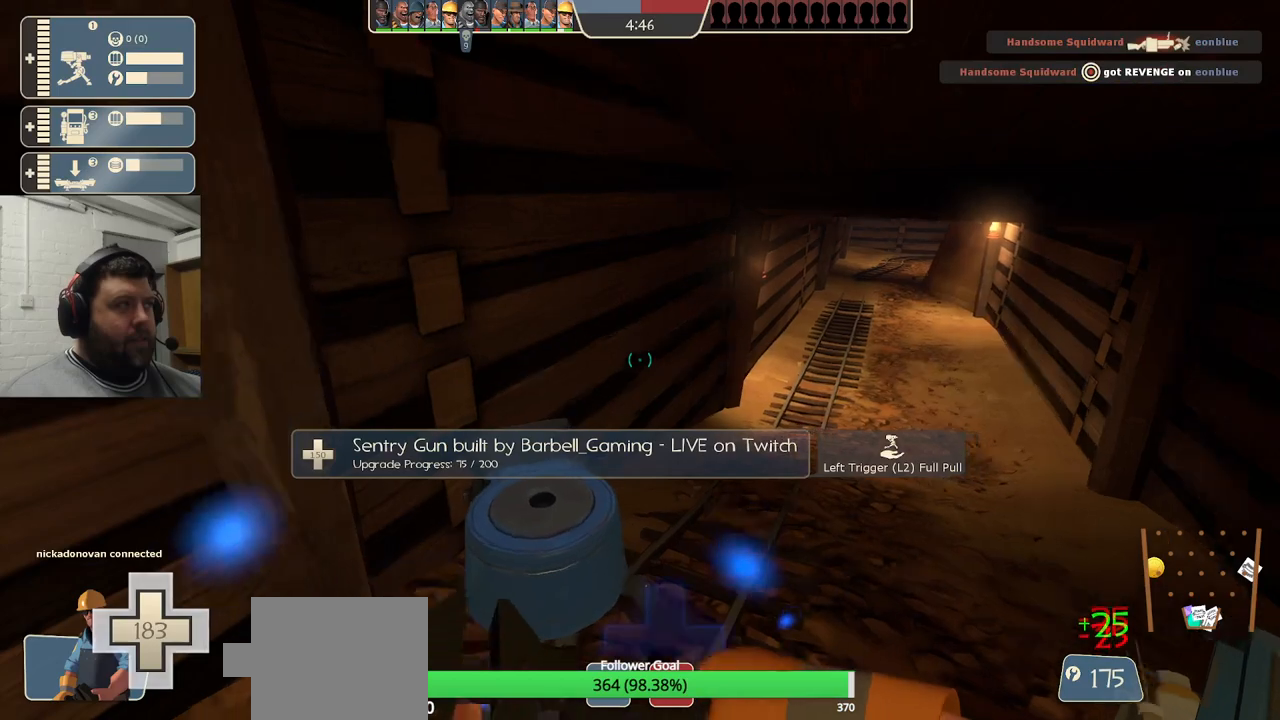
{"dt_ms": 500, "buttons": ["R2"], "left_stick": "center", "right_stick": "center", "events": []}
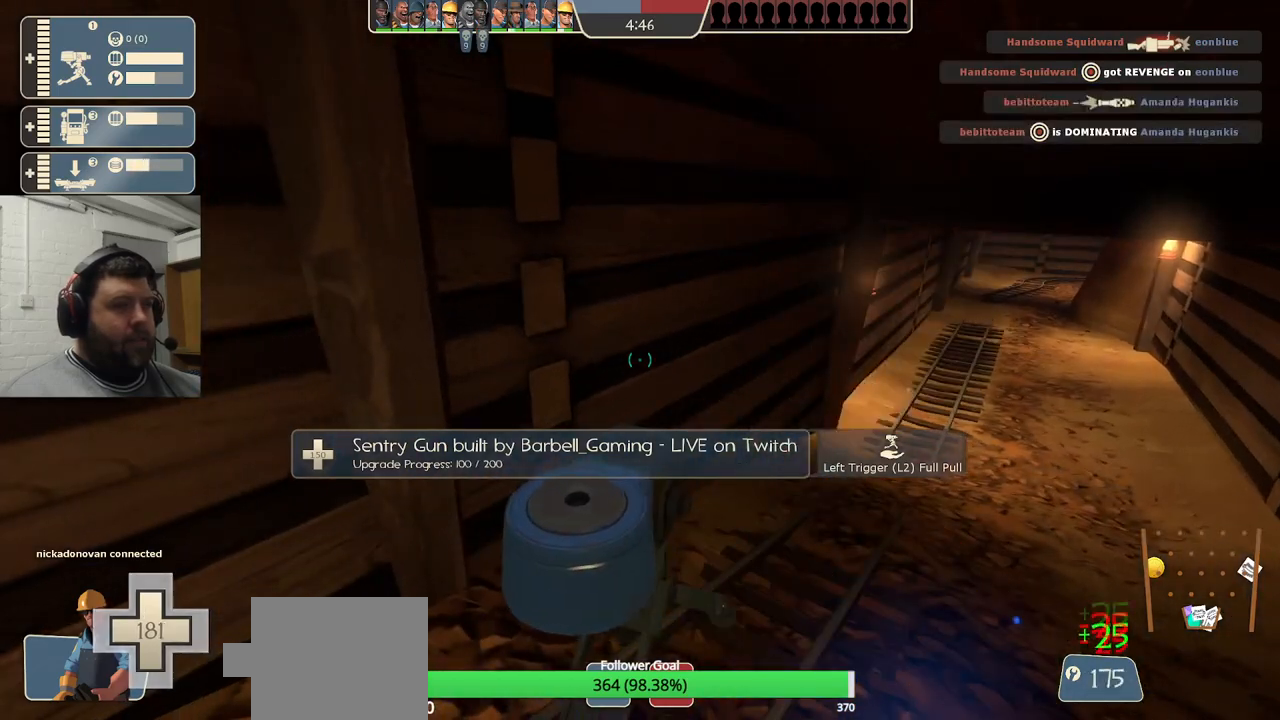
{"dt_ms": 500, "buttons": ["R2"], "left_stick": "center", "right_stick": "center", "events": []}
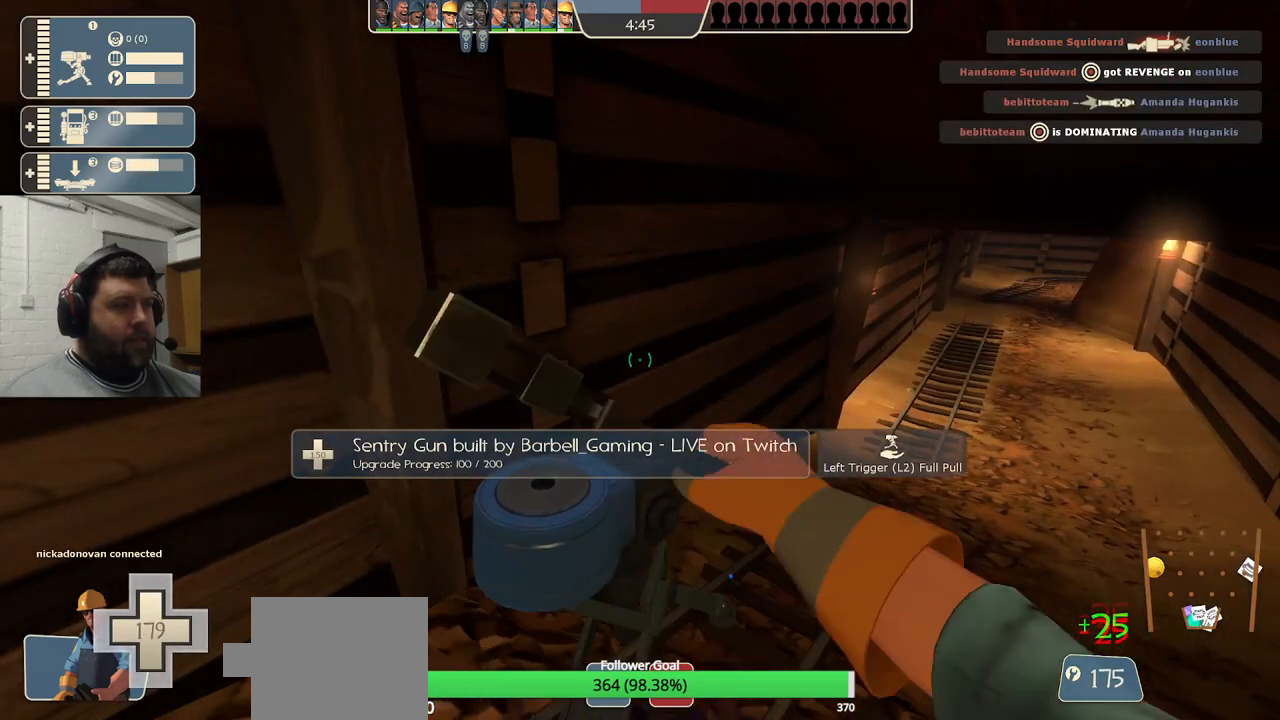
{"dt_ms": 500, "buttons": ["R2"], "left_stick": "center", "right_stick": "center", "events": []}
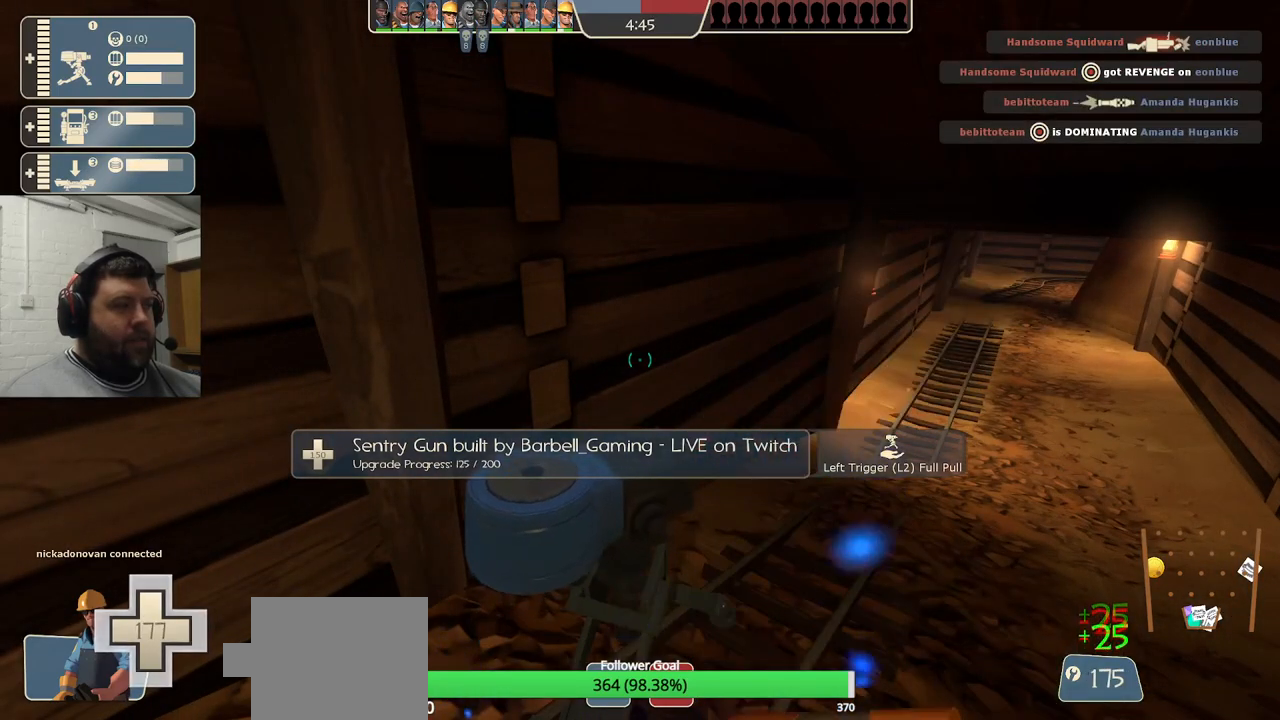
{"dt_ms": 500, "buttons": ["R2"], "left_stick": "center", "right_stick": "center", "events": []}
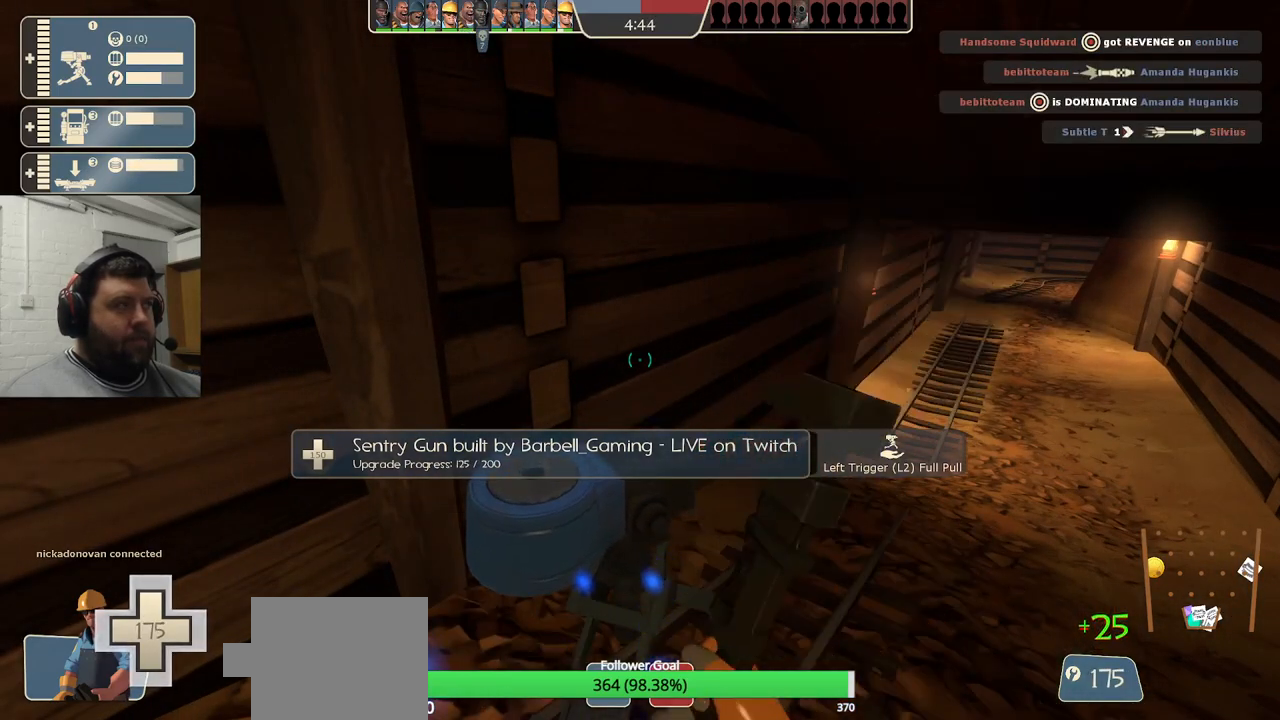
{"dt_ms": 500, "buttons": ["R2"], "left_stick": "center", "right_stick": "center", "events": []}
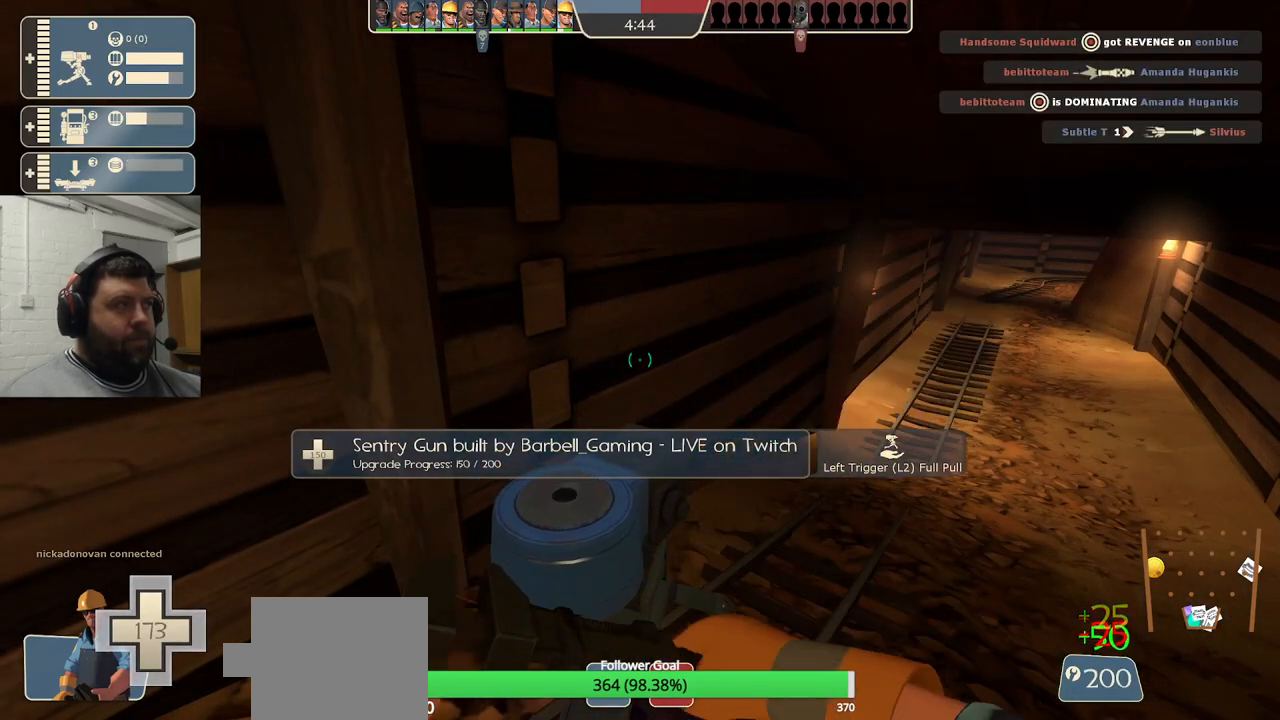
{"dt_ms": 500, "buttons": ["R2"], "left_stick": "center", "right_stick": "center", "events": []}
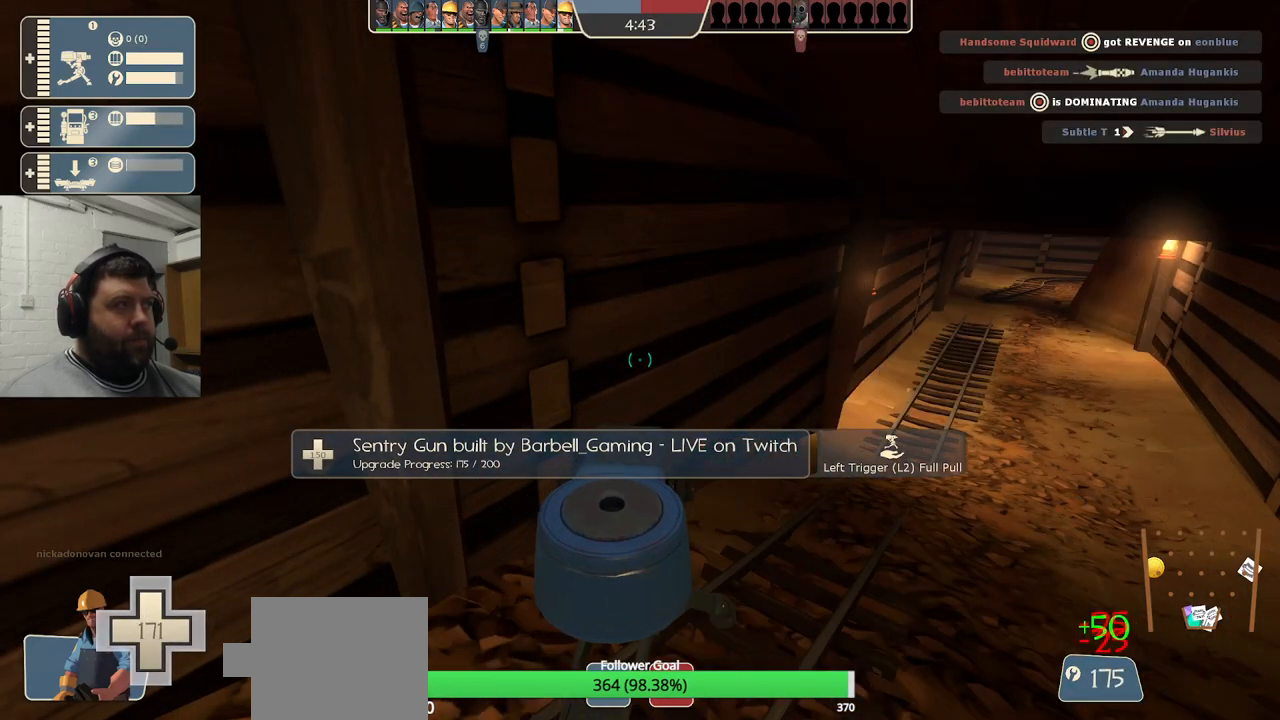
{"dt_ms": 500, "buttons": ["R2"], "left_stick": "center", "right_stick": "center", "events": []}
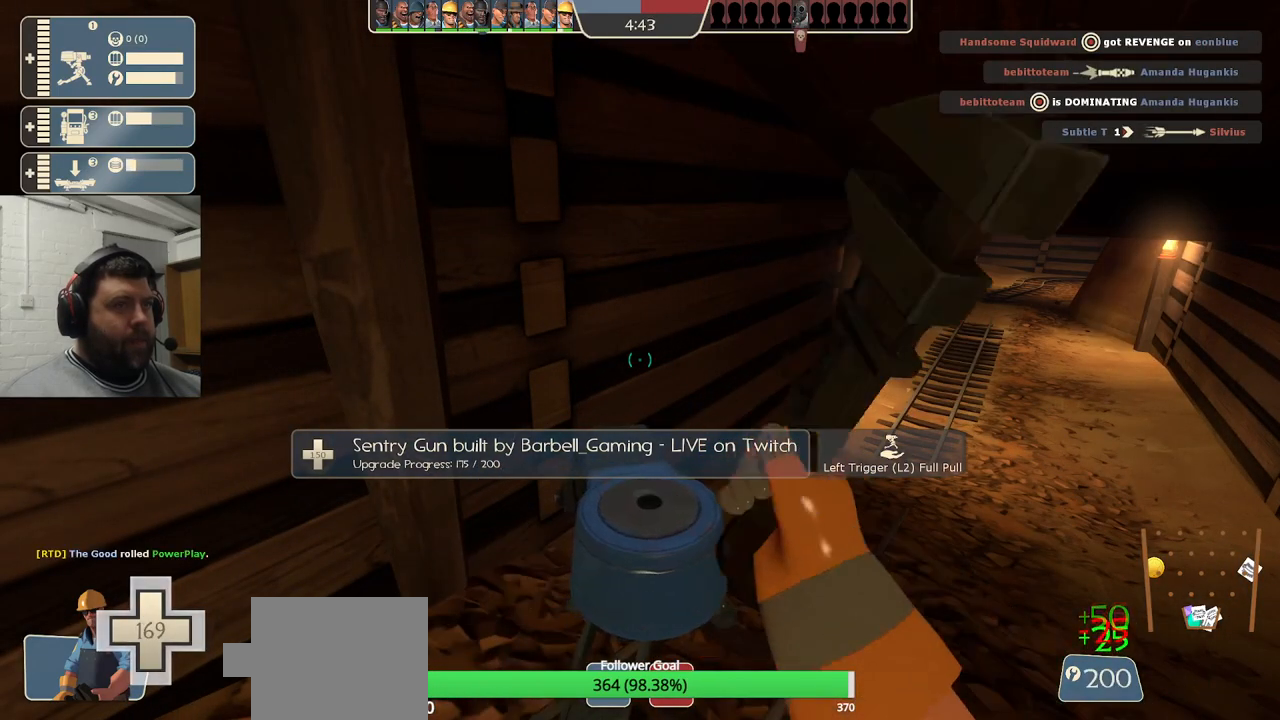
{"dt_ms": 500, "buttons": ["R2"], "left_stick": "center", "right_stick": "center", "events": []}
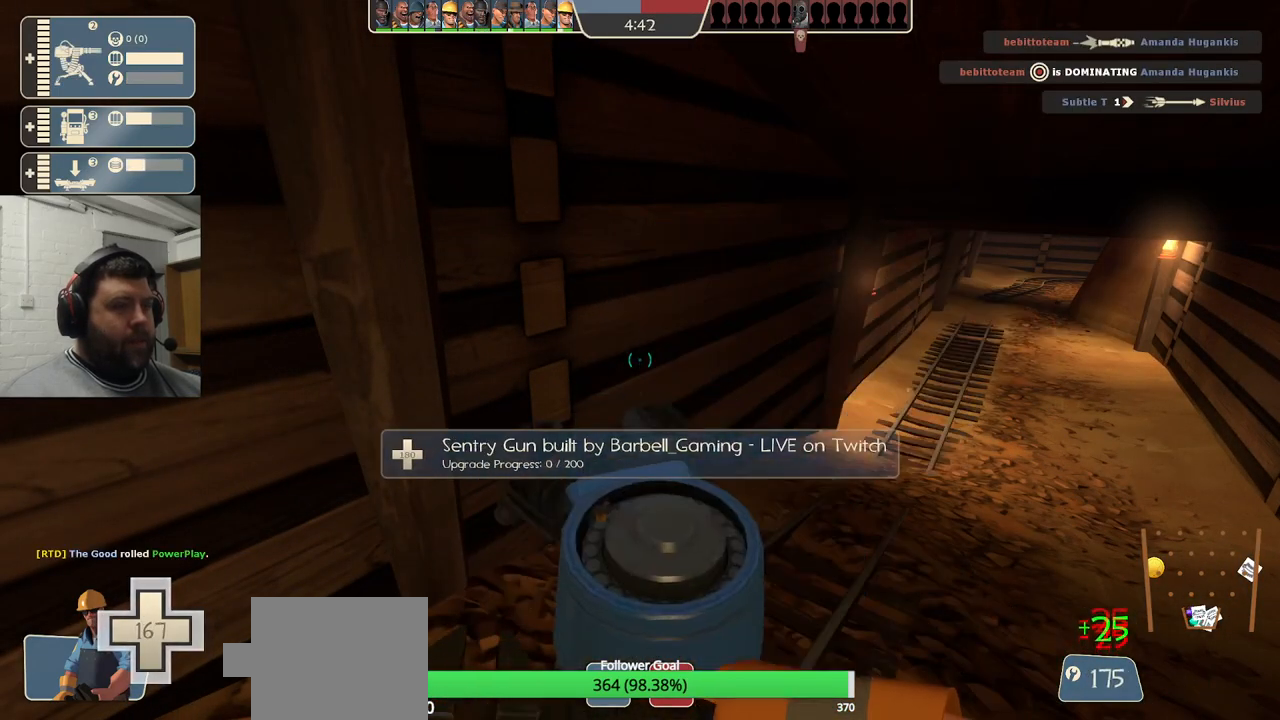
{"dt_ms": 500, "buttons": [], "left_stick": "center", "right_stick": "center", "events": [[117, "R2", "up"], [333, "right_stick", "up"], [467, "right_stick", "center"]]}
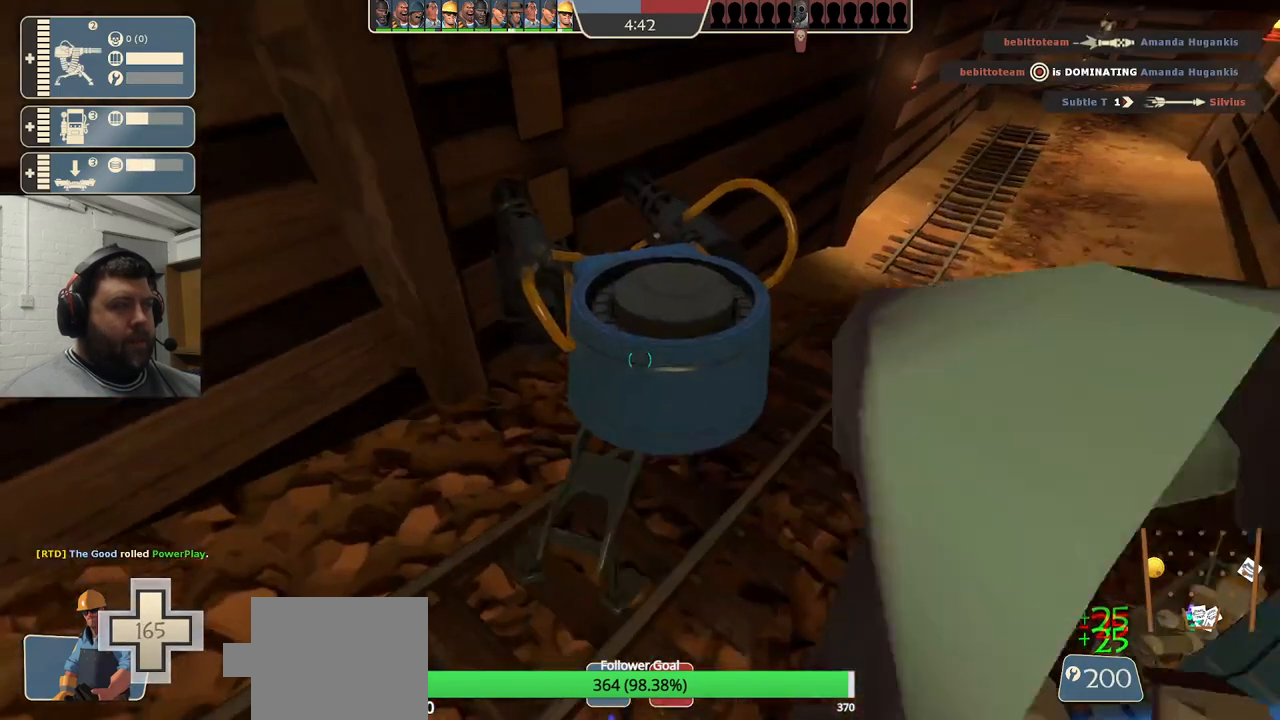
{"dt_ms": 500, "buttons": [], "left_stick": "center", "right_stick": "center", "events": []}
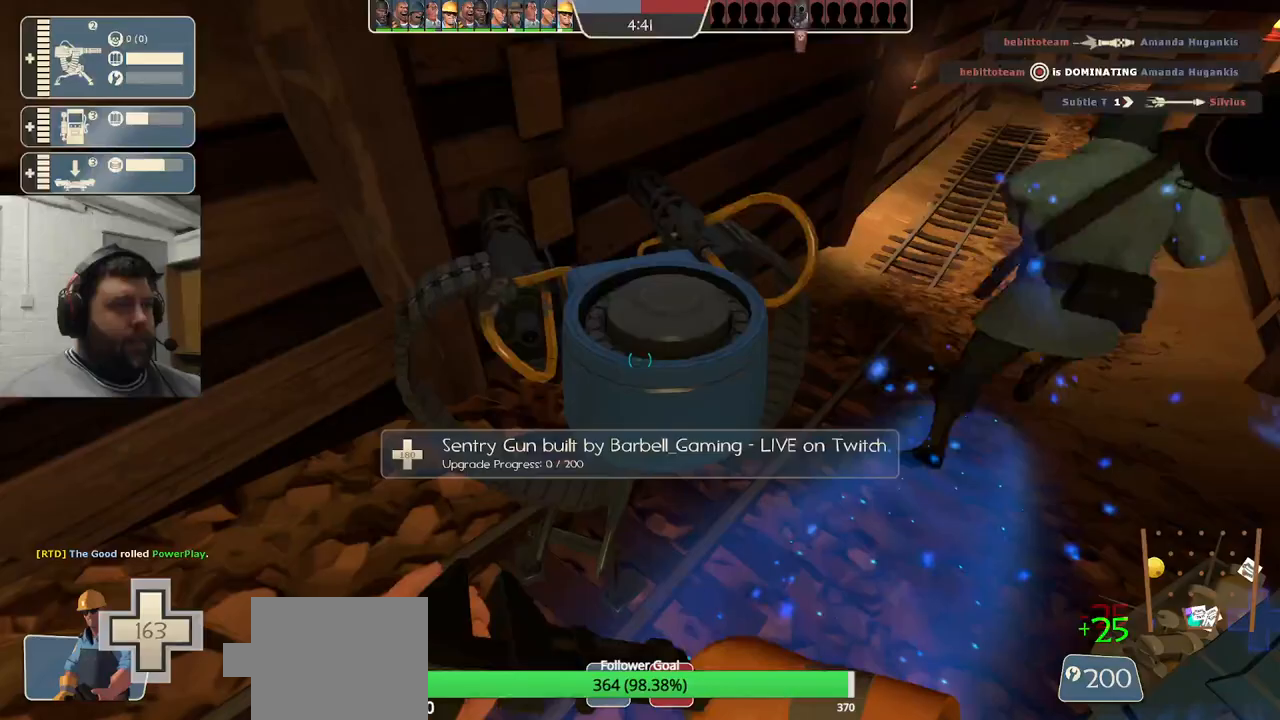
{"dt_ms": 500, "buttons": [], "left_stick": "center", "right_stick": "center", "events": []}
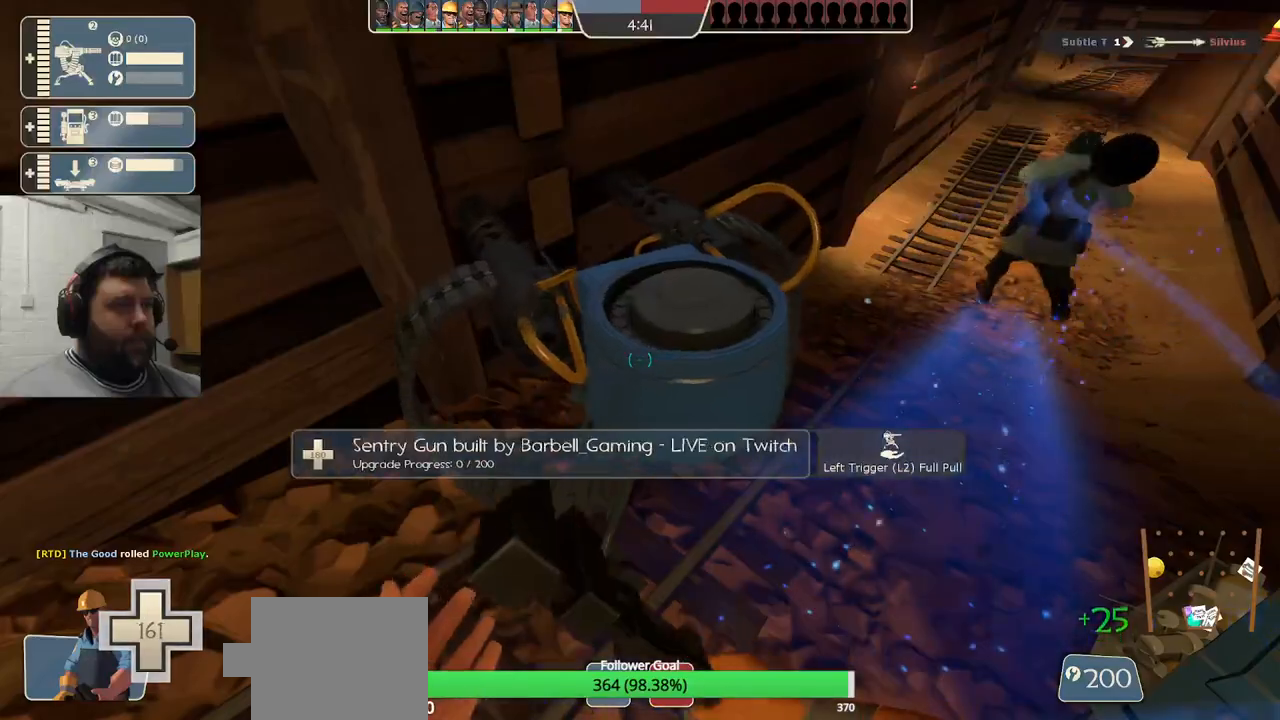
{"dt_ms": 500, "buttons": [], "left_stick": "up-left", "right_stick": "left", "events": [[117, "L2", "down"], [117, "left_stick", "left"], [233, "L2", "up"], [267, "right_stick", "left"], [433, "left_stick", "up-left"]]}
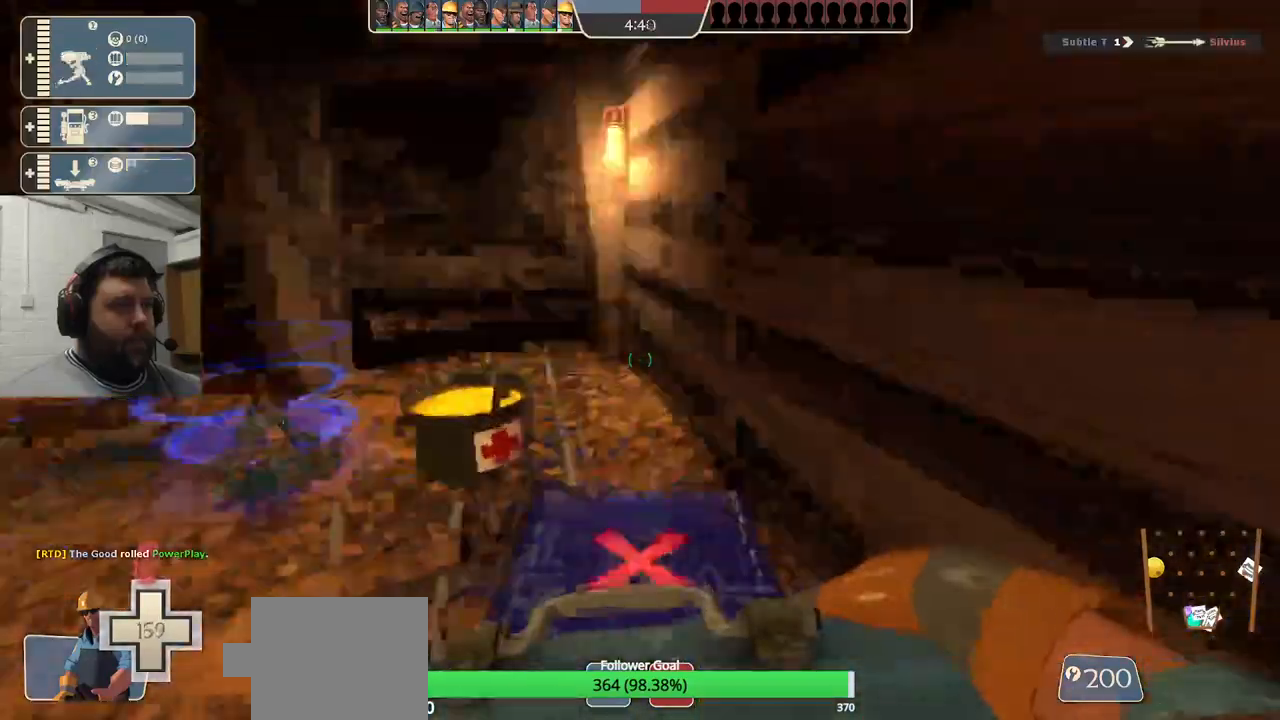
{"dt_ms": 500, "buttons": [], "left_stick": "up-left", "right_stick": "left", "events": []}
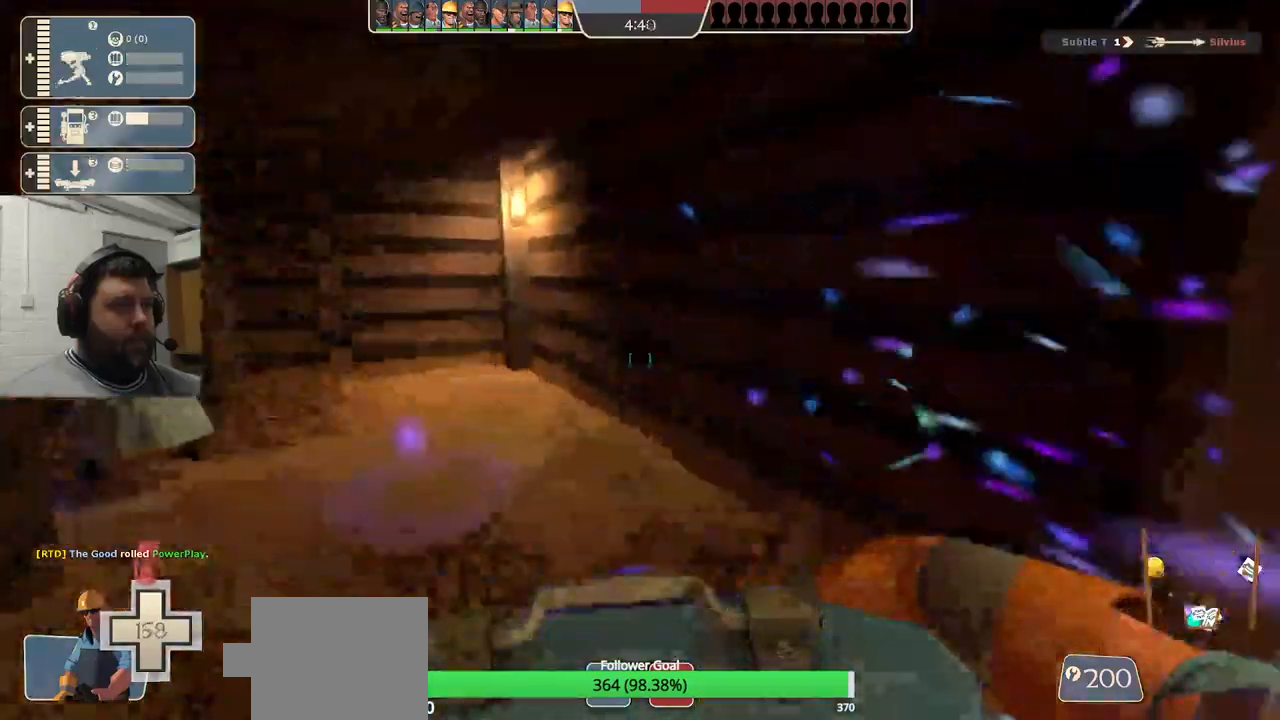
{"dt_ms": 500, "buttons": [], "left_stick": "up-right", "right_stick": "center", "events": [[33, "left_stick", "up"], [467, "left_stick", "up-right"], [500, "right_stick", "center"]]}
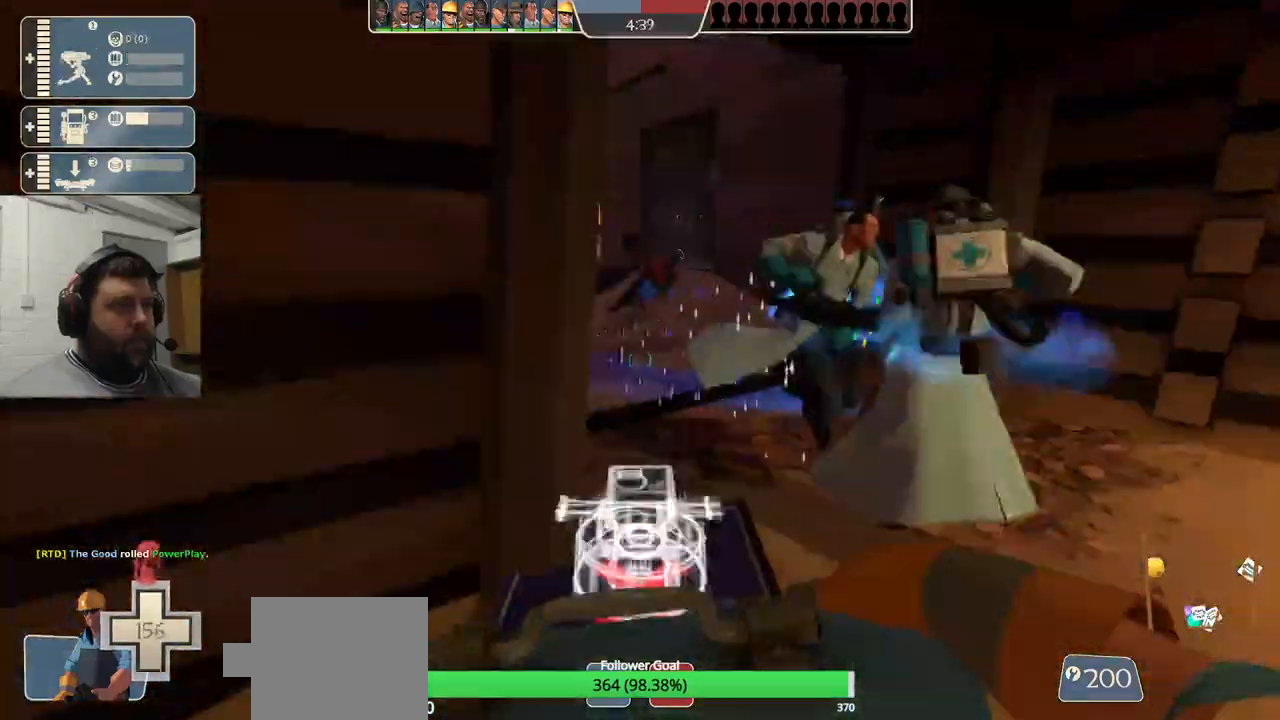
{"dt_ms": 500, "buttons": [], "left_stick": "center", "right_stick": "center", "events": [[167, "left_stick", "center"]]}
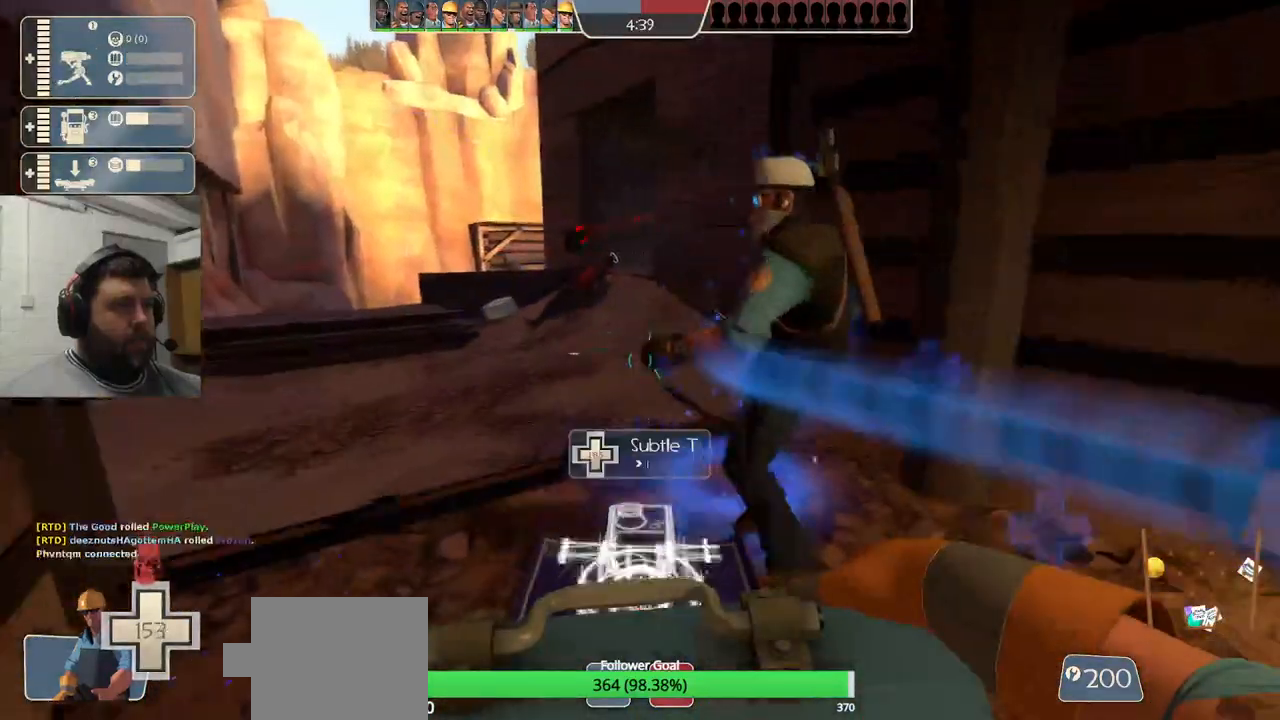
{"dt_ms": 500, "buttons": ["R2"], "left_stick": "center", "right_stick": "center", "events": [[50, "left_stick", "up-right"], [117, "right_stick", "left"], [250, "left_stick", "down-right"], [250, "right_stick", "center"], [333, "R2", "down"], [350, "left_stick", "center"]]}
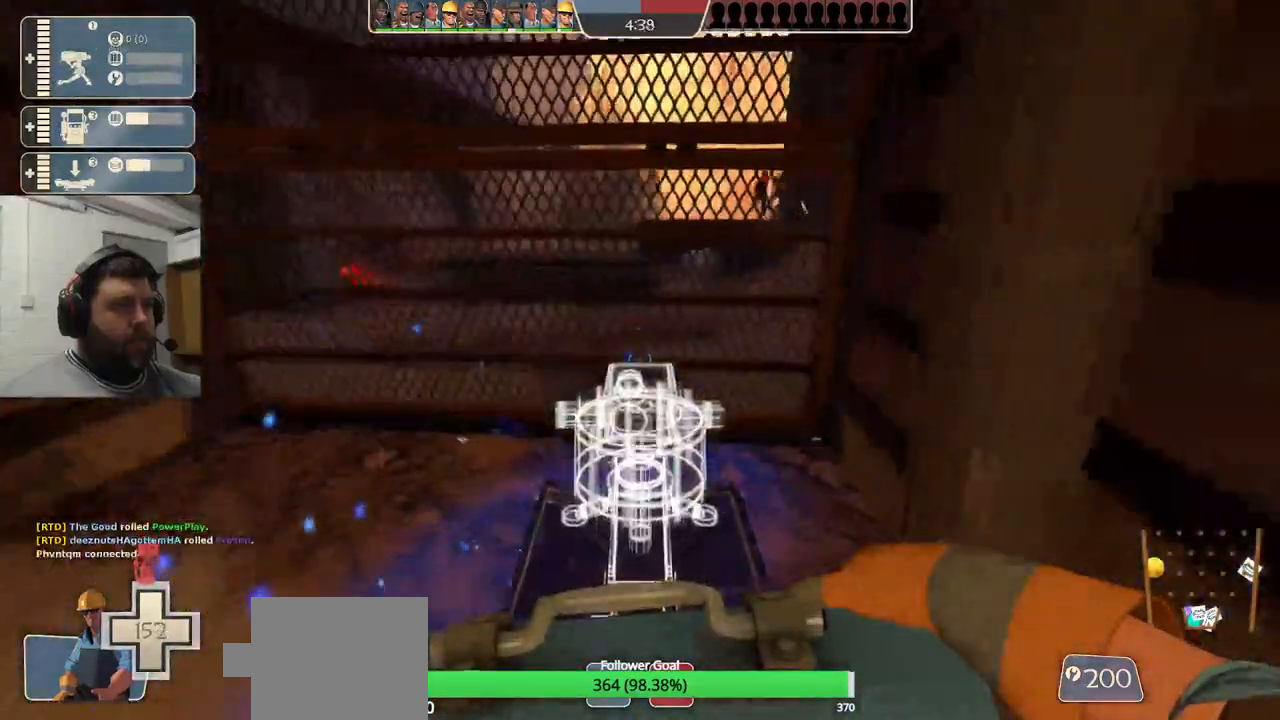
{"dt_ms": 500, "buttons": ["R2"], "left_stick": "center", "right_stick": "center", "events": [[117, "R1", "down"], [283, "R1", "up"]]}
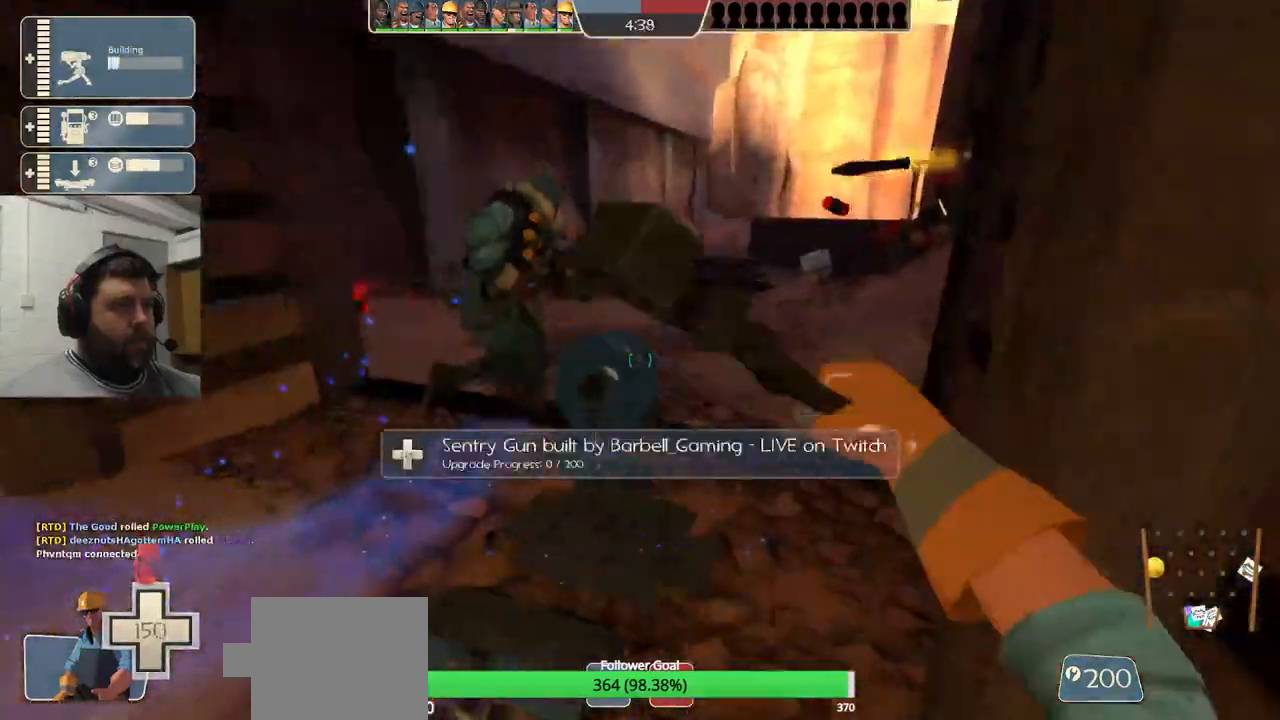
{"dt_ms": 500, "buttons": ["R2"], "left_stick": "center", "right_stick": "center", "events": []}
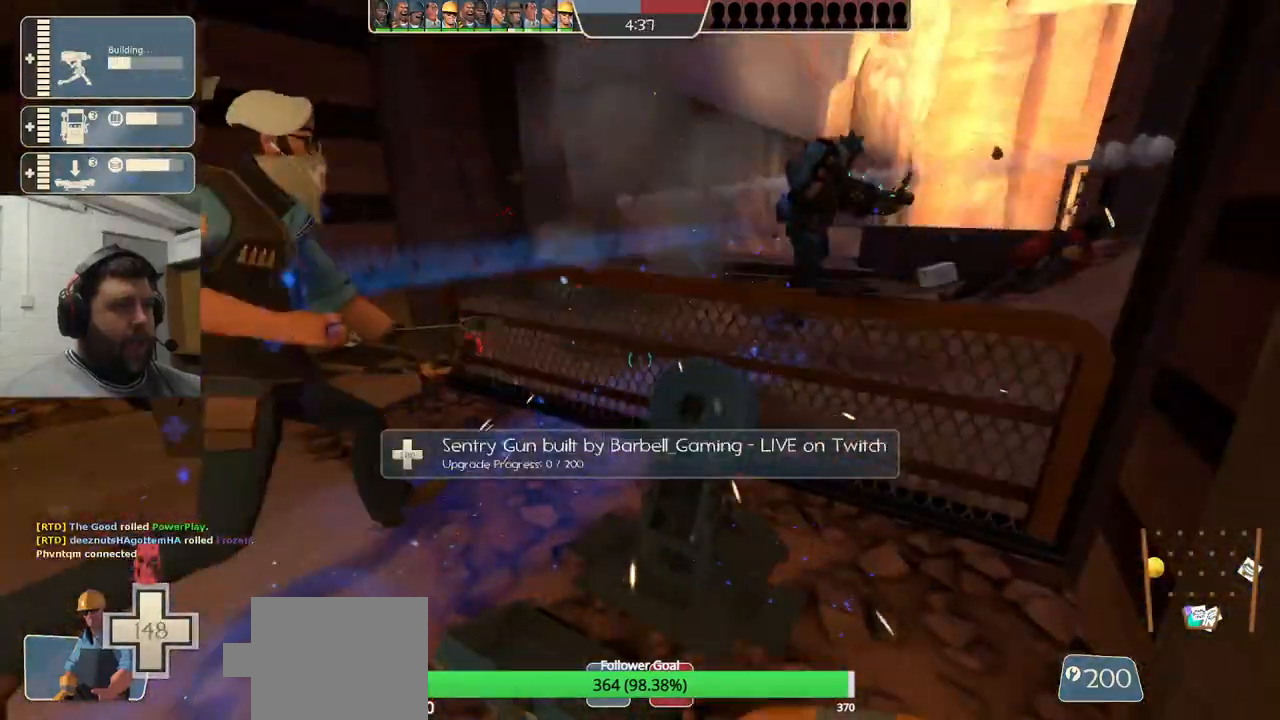
{"dt_ms": 1000, "buttons": ["R2"], "left_stick": "center", "right_stick": "center"}
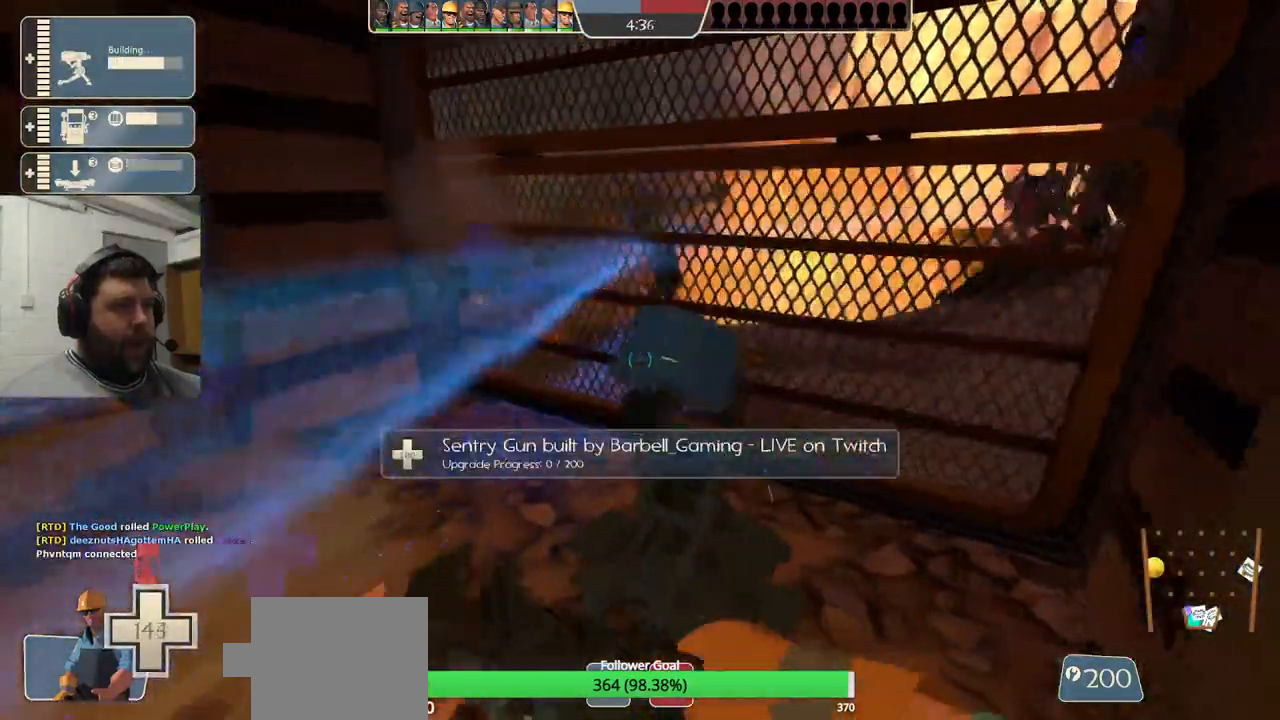
{"dt_ms": 500, "buttons": ["R2"], "left_stick": "center", "right_stick": "center", "events": []}
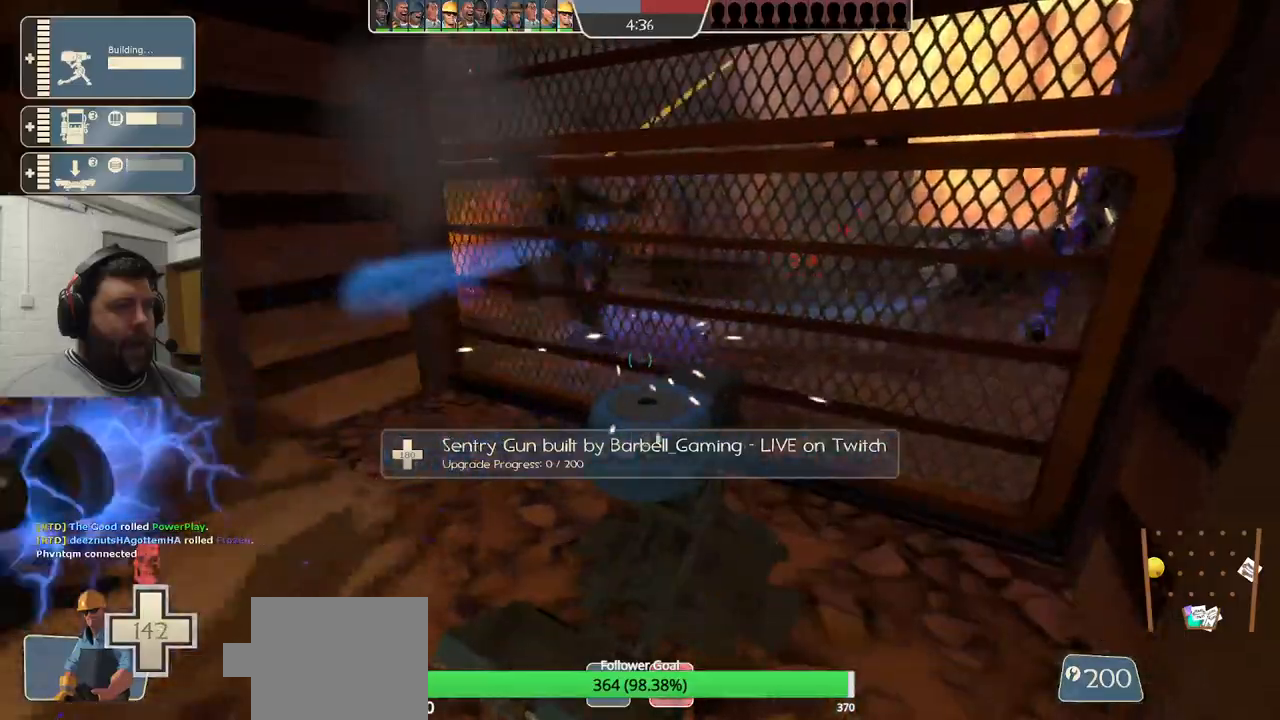
{"dt_ms": 500, "buttons": ["R2"], "left_stick": "center", "right_stick": "center", "events": []}
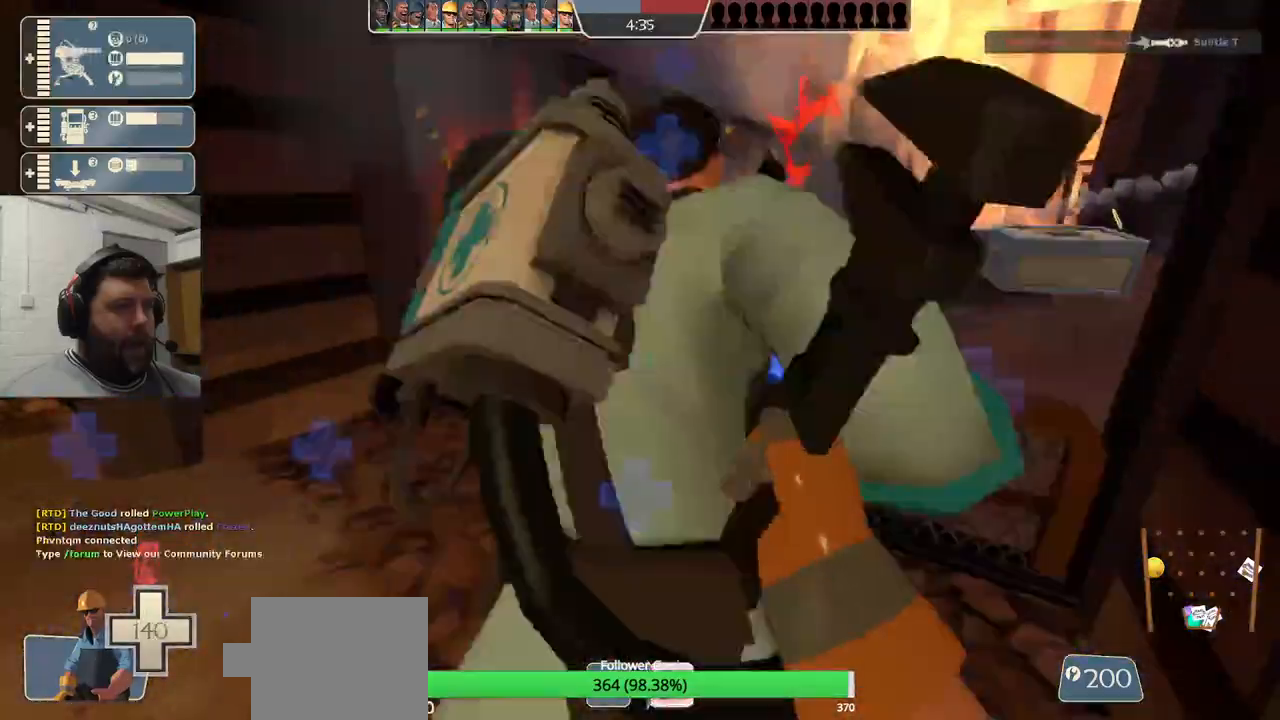
{"dt_ms": 500, "buttons": ["R2"], "left_stick": "center", "right_stick": "center", "events": []}
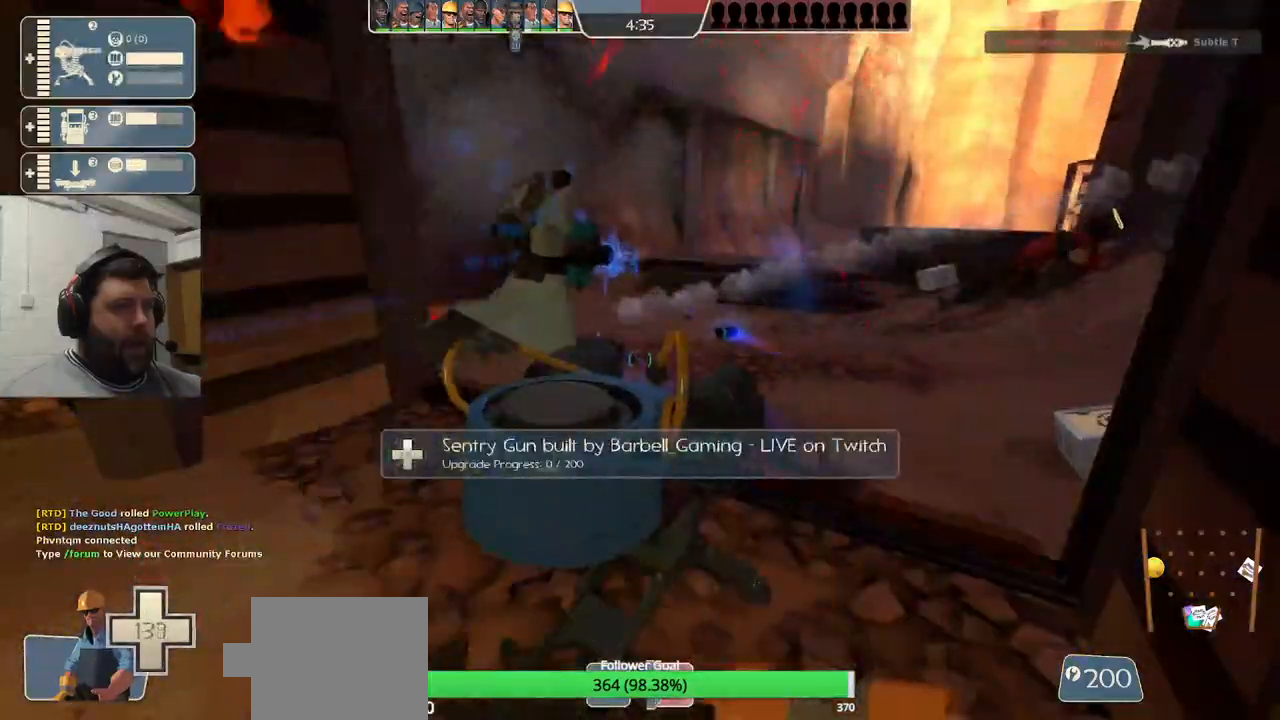
{"dt_ms": 500, "buttons": ["R2"], "left_stick": "center", "right_stick": "center", "events": []}
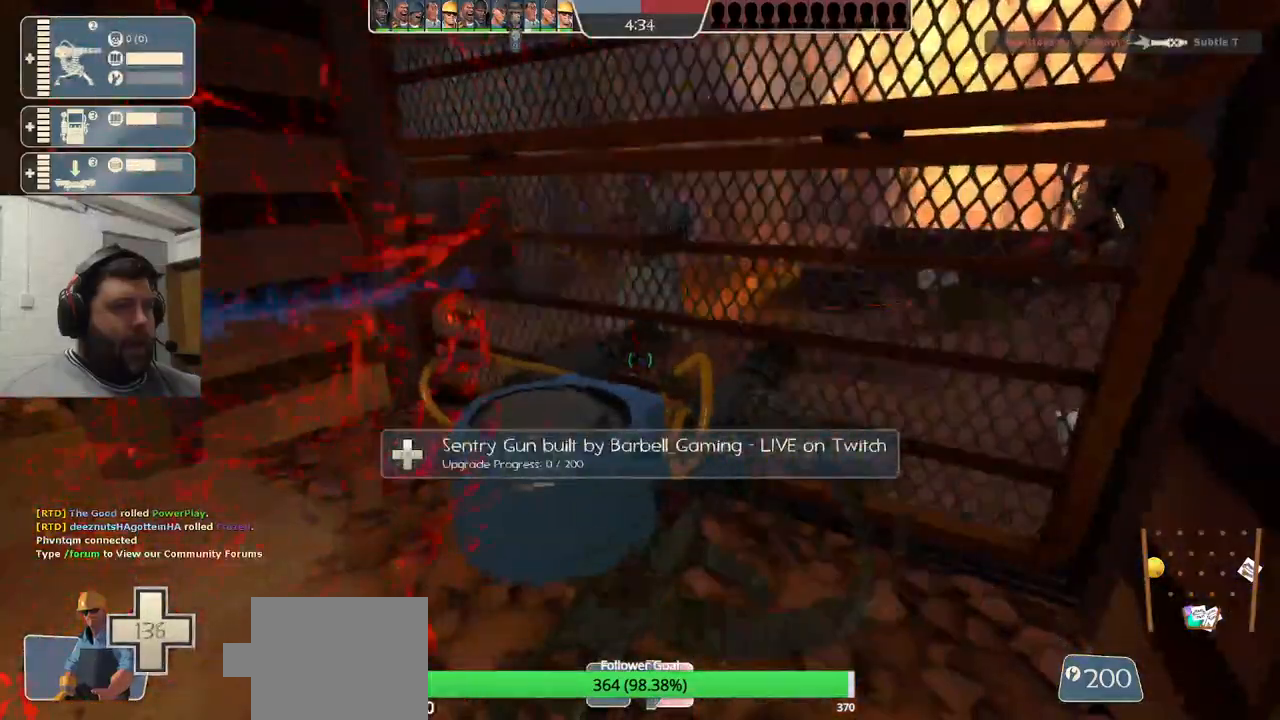
{"dt_ms": 500, "buttons": [], "left_stick": "center", "right_stick": "center", "events": [[100, "R2", "up"]]}
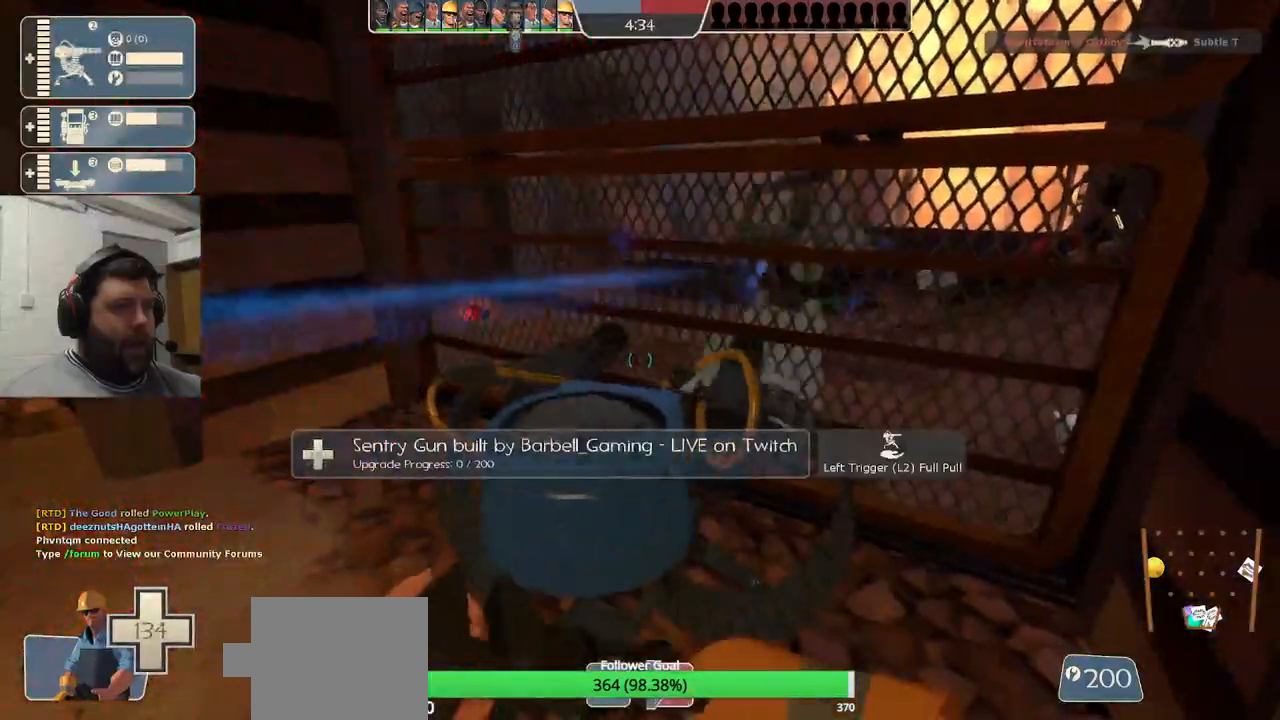
{"dt_ms": 500, "buttons": [], "left_stick": "up-left", "right_stick": "center", "events": [[150, "left_stick", "up"], [333, "left_stick", "up-left"]]}
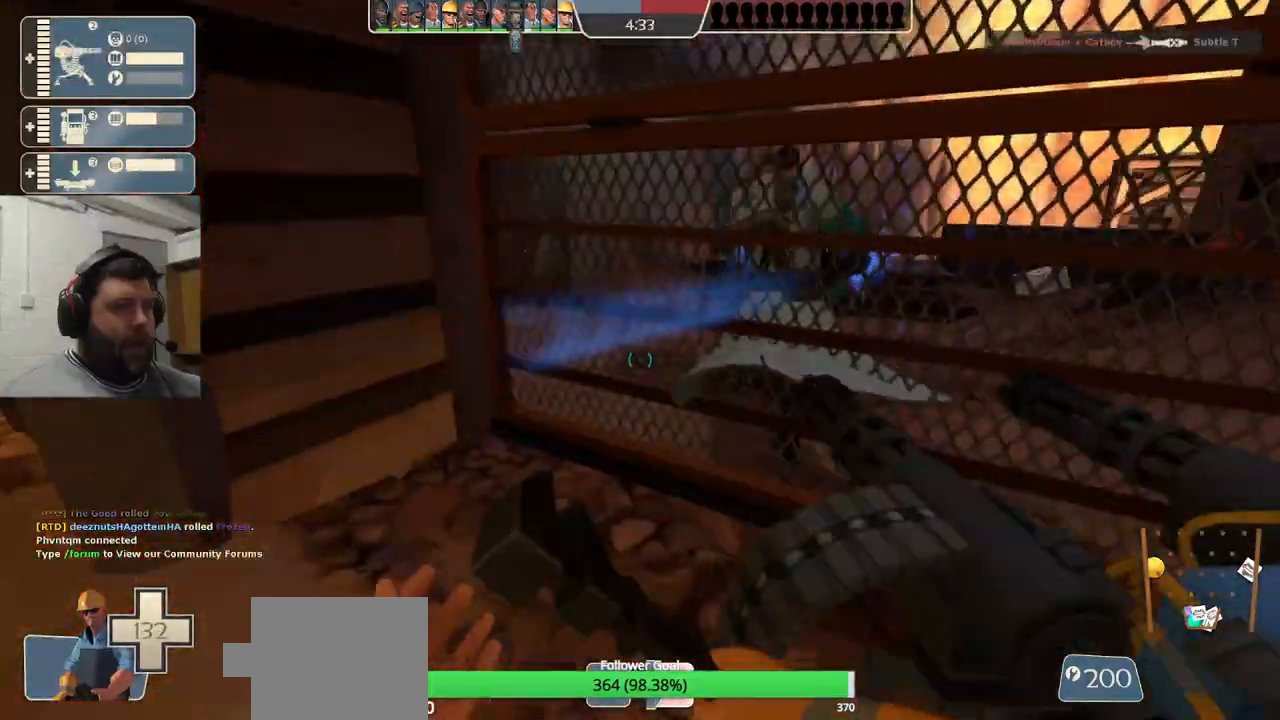
{"dt_ms": 500, "buttons": [], "left_stick": "center", "right_stick": "center", "events": [[133, "right_stick", "right"], [267, "right_stick", "center"], [283, "left_stick", "center"]]}
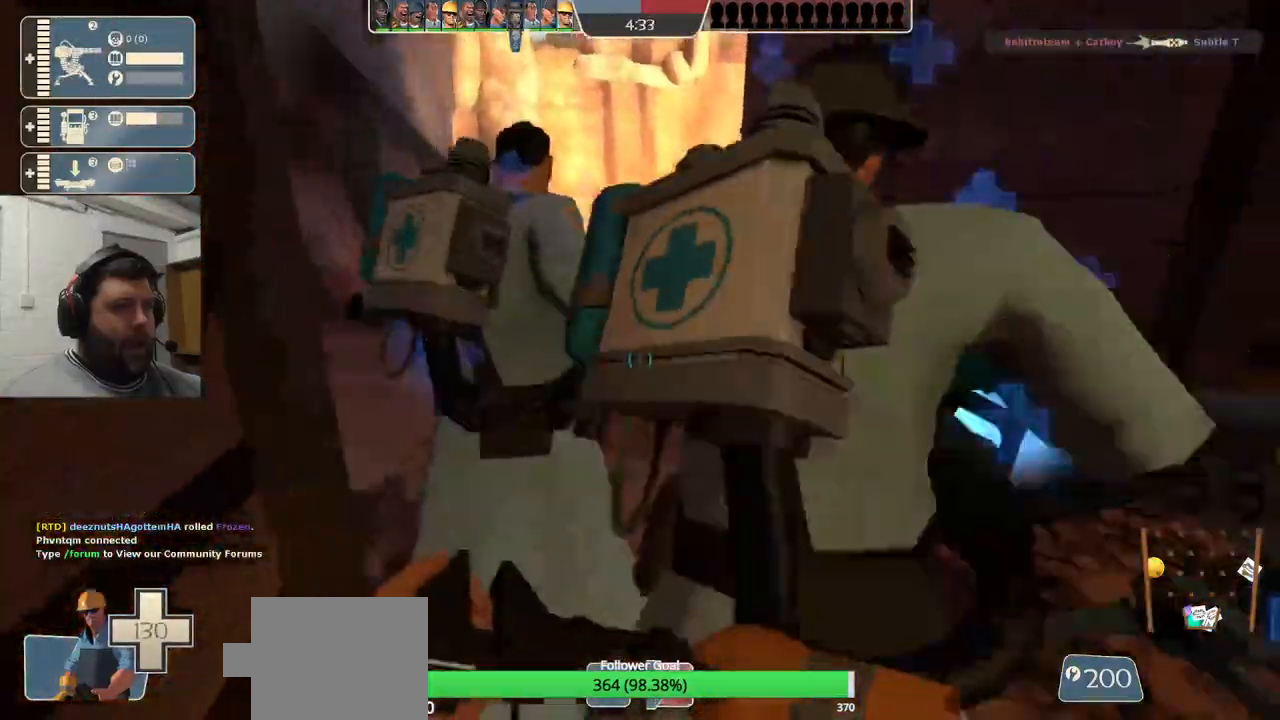
{"dt_ms": 500, "buttons": [], "left_stick": "center", "right_stick": "center", "events": []}
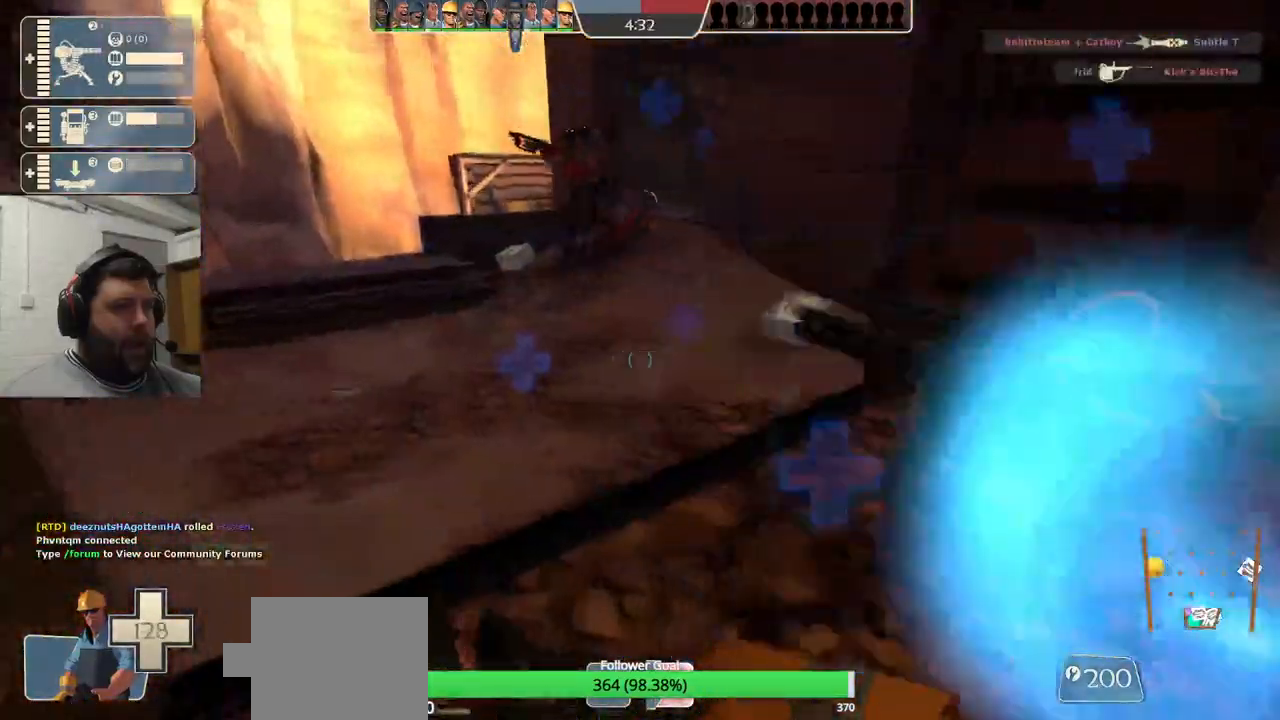
{"dt_ms": 500, "buttons": [], "left_stick": "center", "right_stick": "center", "events": []}
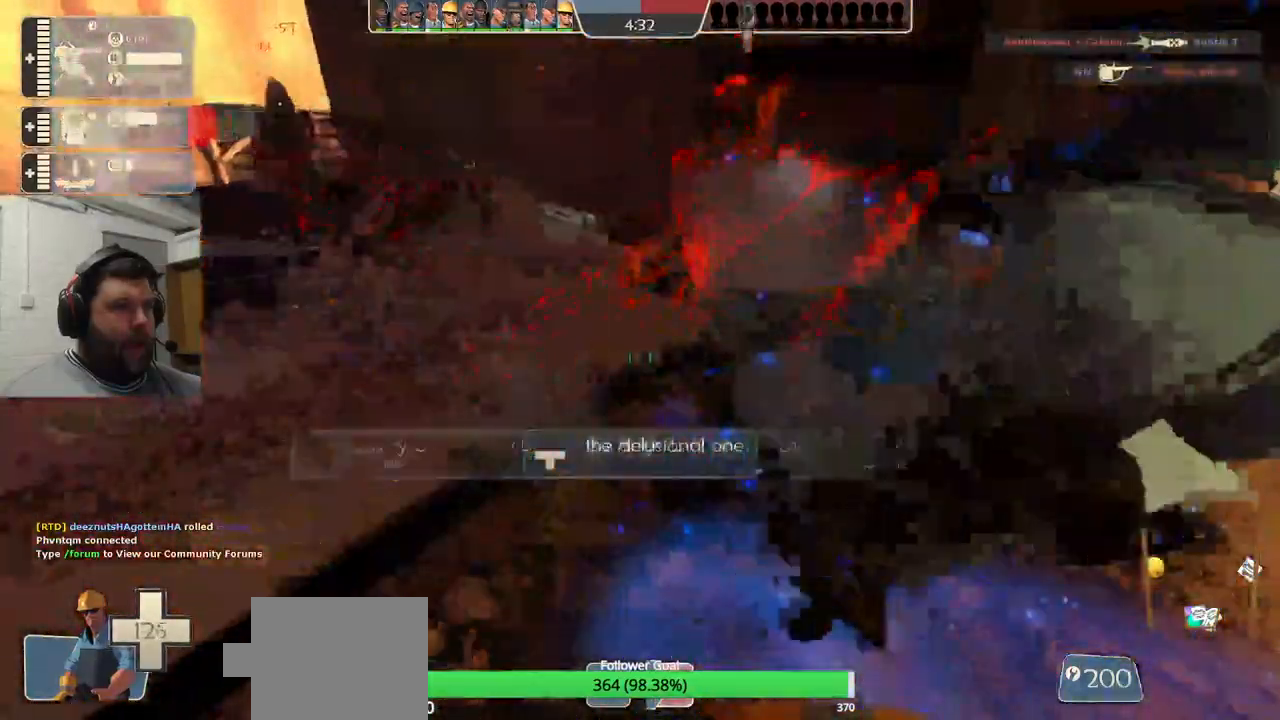
{"dt_ms": 500, "buttons": [], "left_stick": "center", "right_stick": "center", "events": []}